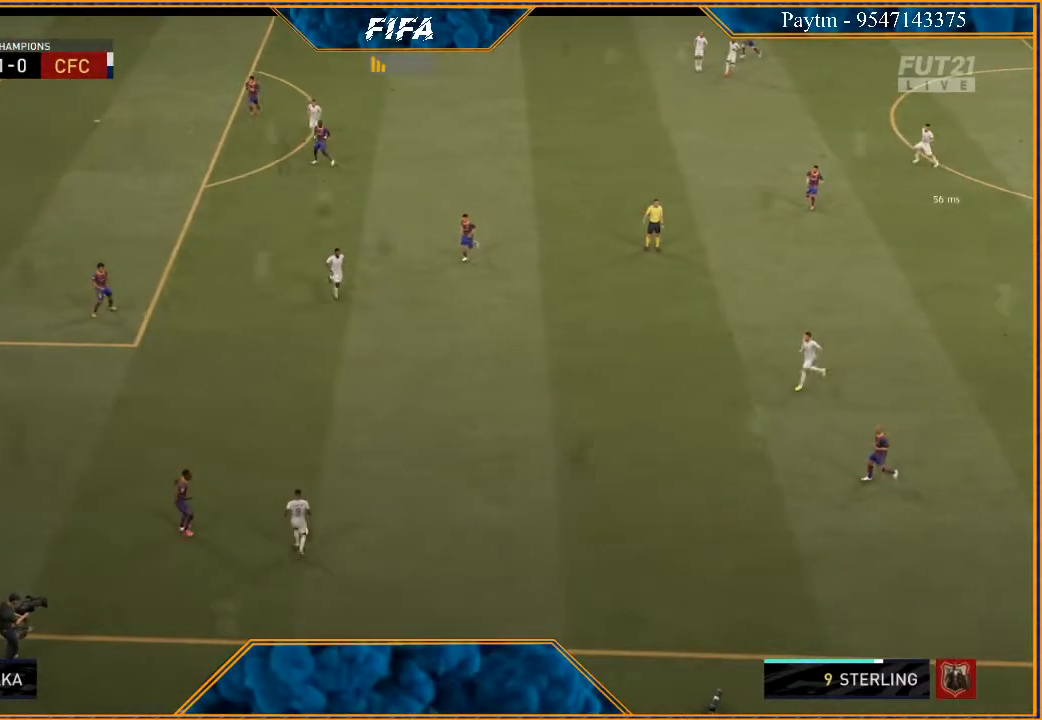
Gameplay with a controller (Xbox layout); each line is a JSON object with the inputs held at the frame after it. "events" lists button and stick changes between this image and that frame as [ms after this image, input, new state], when the widget could be followed in between.
{"buttons": [], "left_stick": "right", "right_stick": "center", "events": [[367, "left_stick", "right"]]}
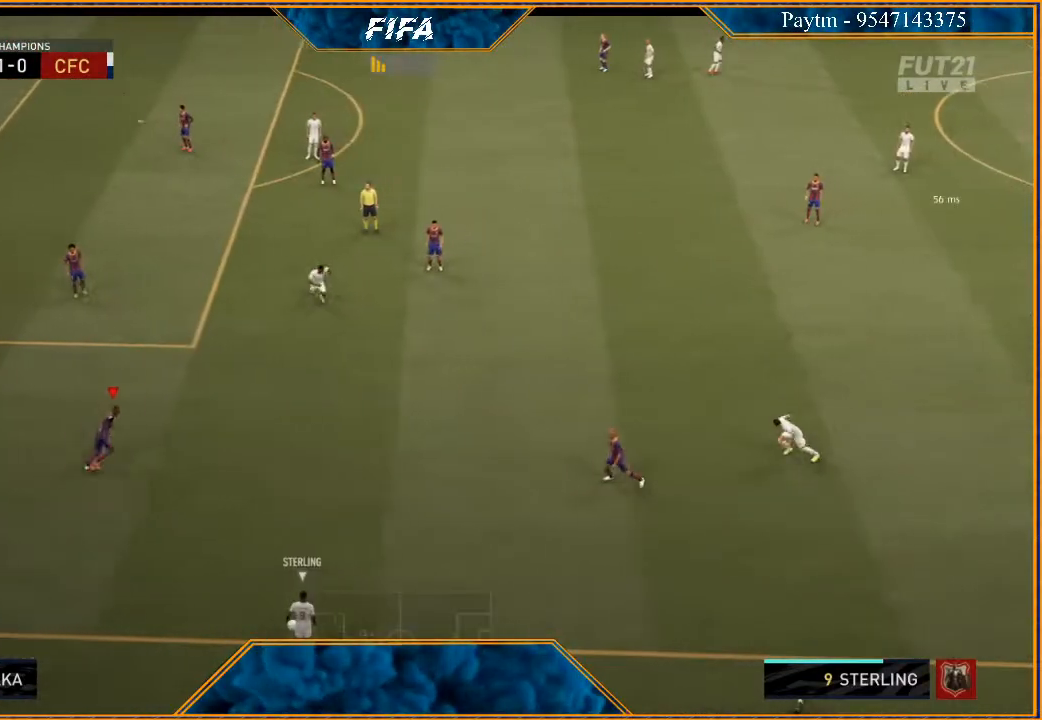
{"buttons": ["L2", "R2"], "left_stick": "right", "right_stick": "center", "events": [[167, "R2", "down"], [467, "L2", "down"]]}
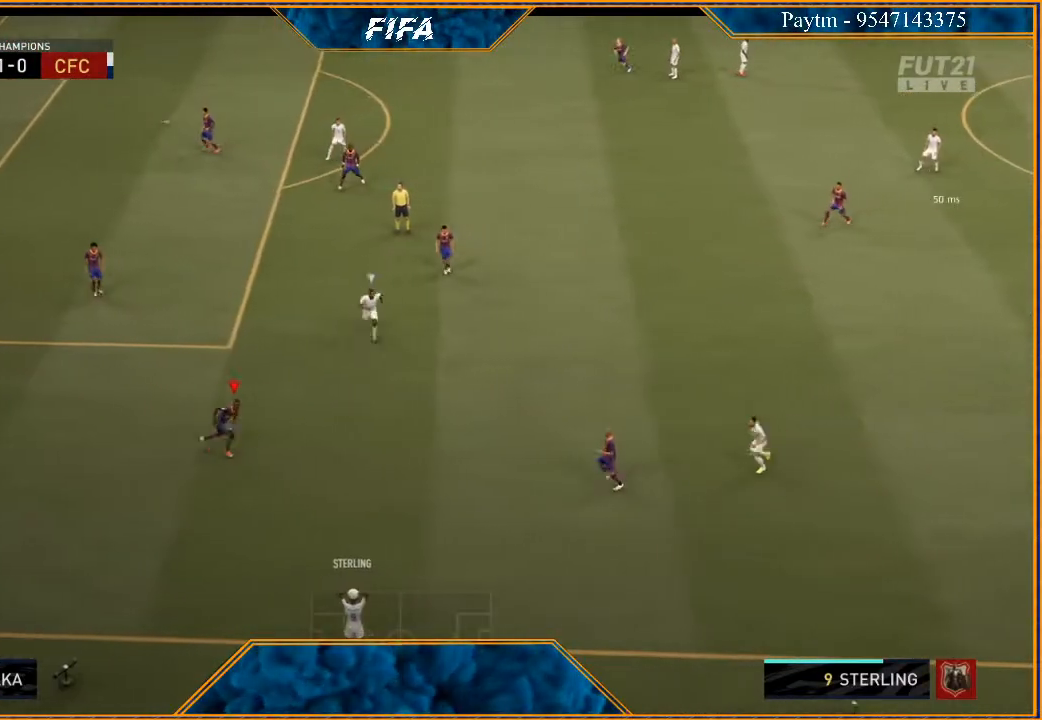
{"buttons": ["L2", "R2"], "left_stick": "down-right", "right_stick": "center", "events": [[33, "R2", "up"], [233, "left_stick", "down-right"], [333, "R2", "down"]]}
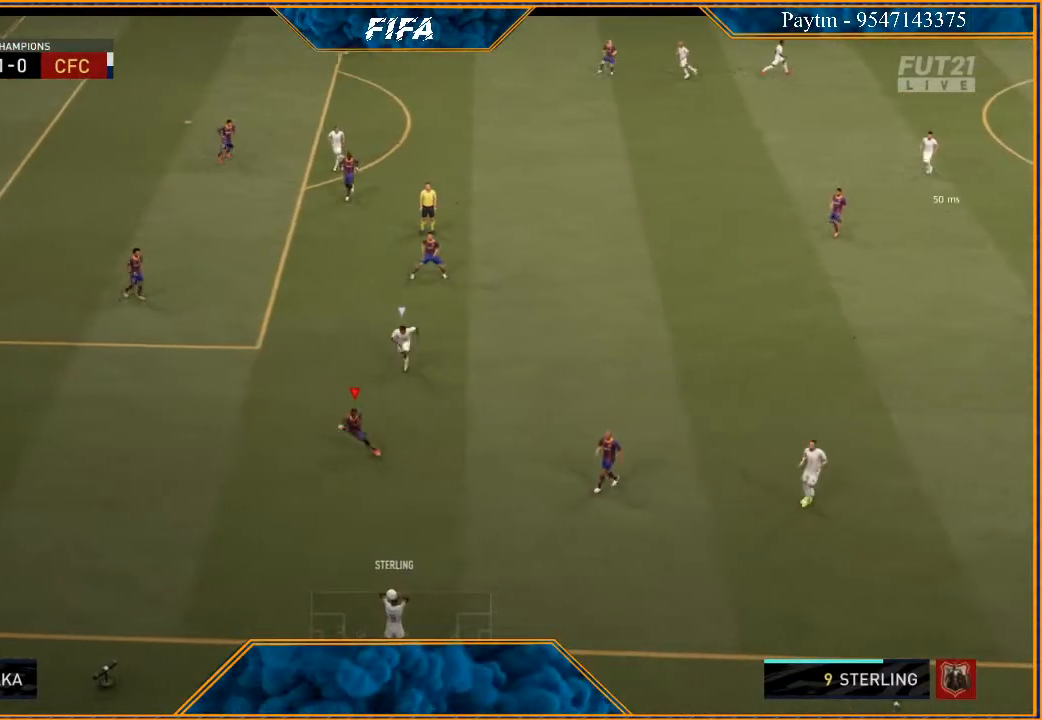
{"buttons": ["L1", "R2"], "left_stick": "down-left", "right_stick": "center", "events": [[100, "L2", "up"], [200, "left_stick", "down"], [333, "L1", "down"], [500, "left_stick", "down-left"]]}
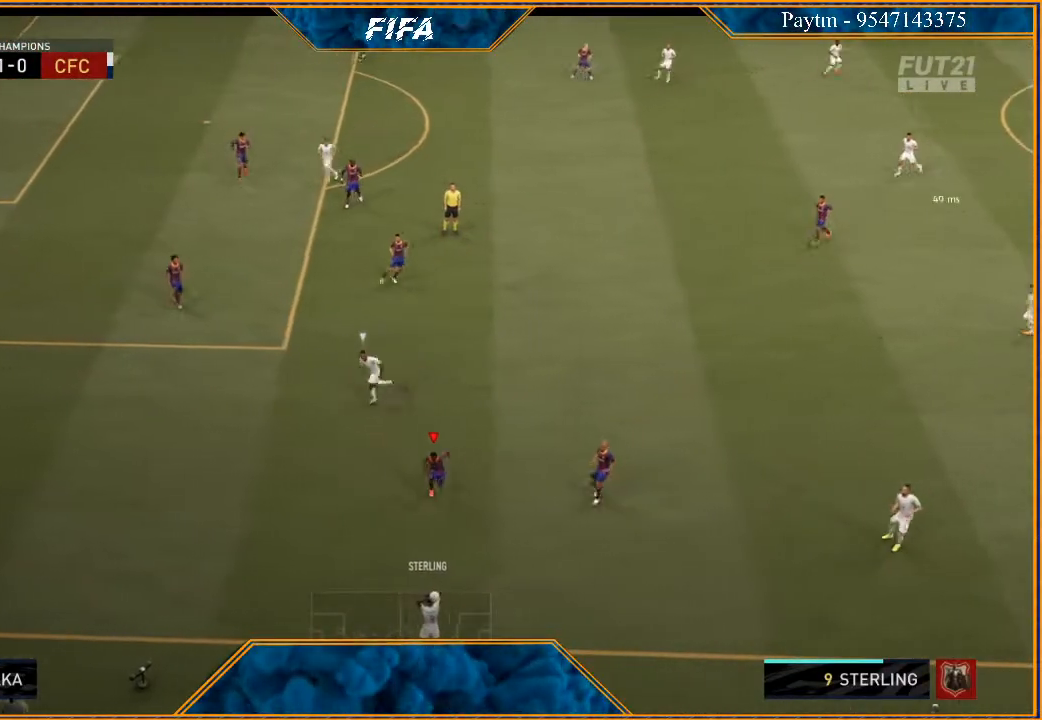
{"buttons": ["R2"], "left_stick": "left", "right_stick": "center", "events": [[33, "L1", "up"], [267, "L1", "down"], [300, "left_stick", "left"], [467, "L1", "up"]]}
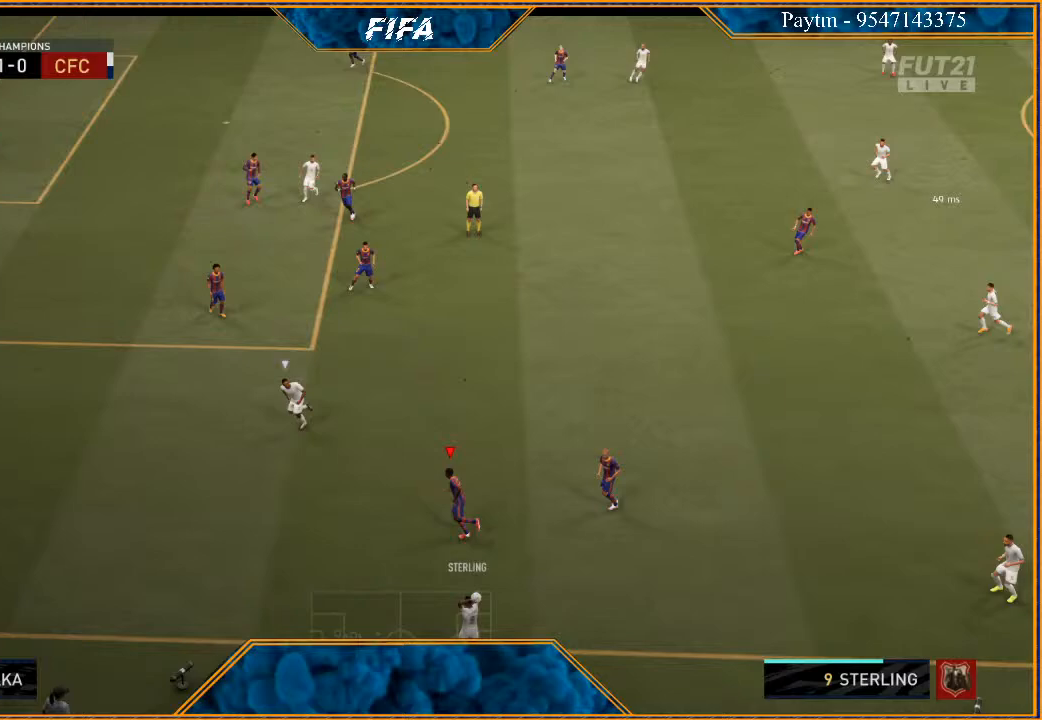
{"buttons": ["R2"], "left_stick": "left", "right_stick": "center", "events": []}
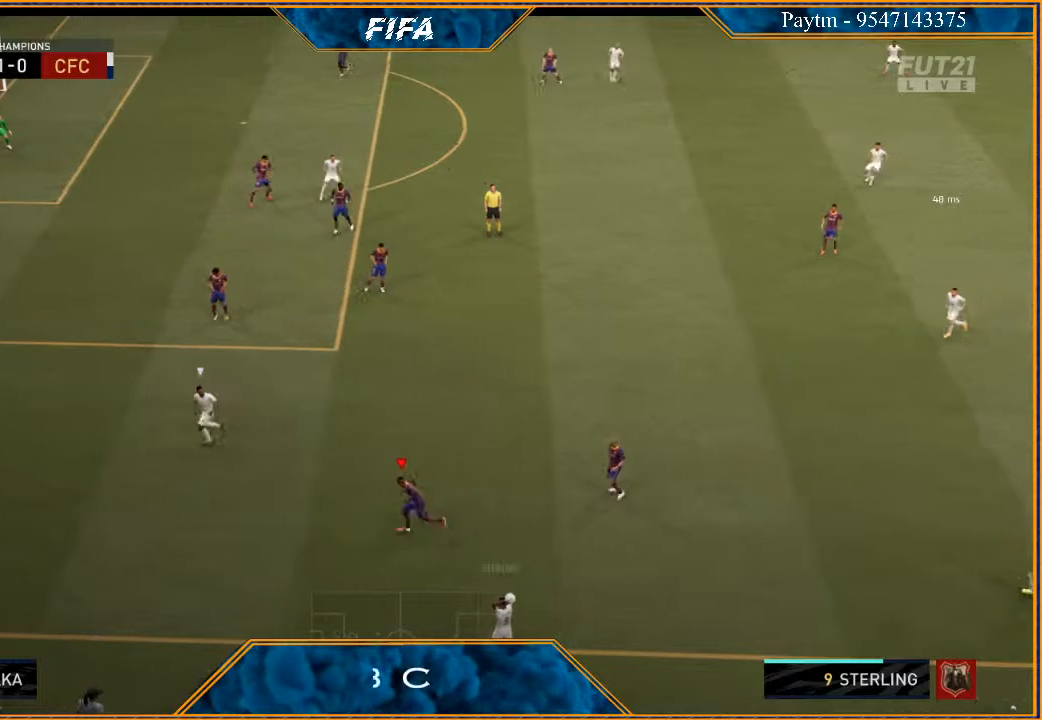
{"buttons": ["L2", "R2"], "left_stick": "left", "right_stick": "center", "events": [[300, "L2", "down"]]}
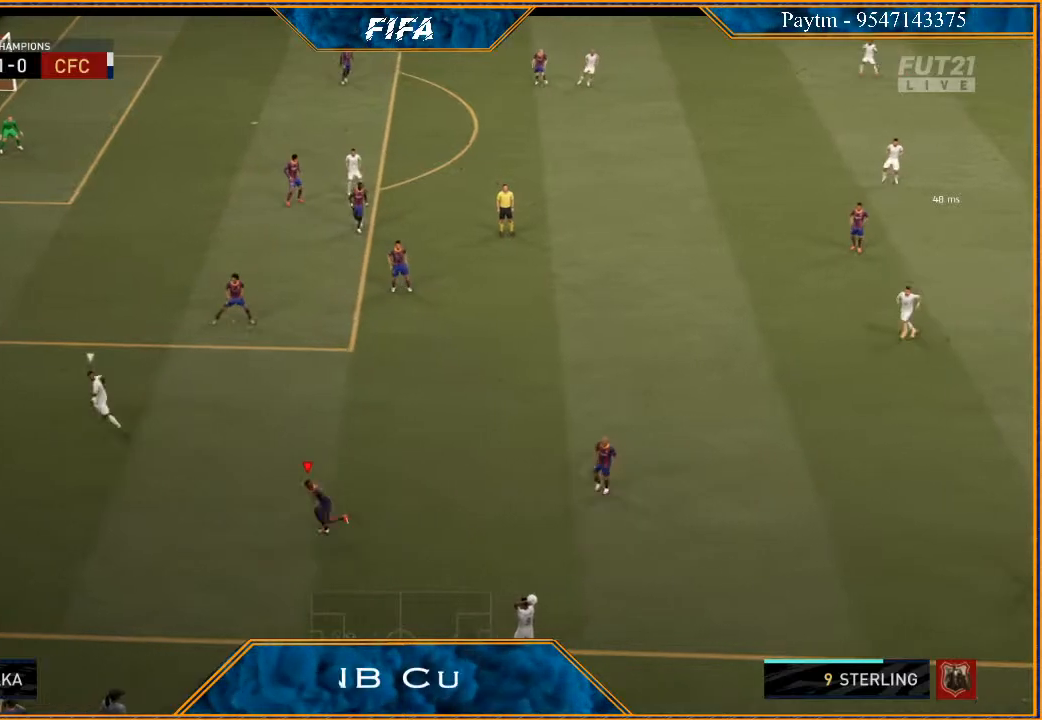
{"buttons": ["R2"], "left_stick": "down", "right_stick": "center", "events": [[133, "L2", "up"], [233, "L1", "down"], [300, "left_stick", "down"], [400, "L1", "up"]]}
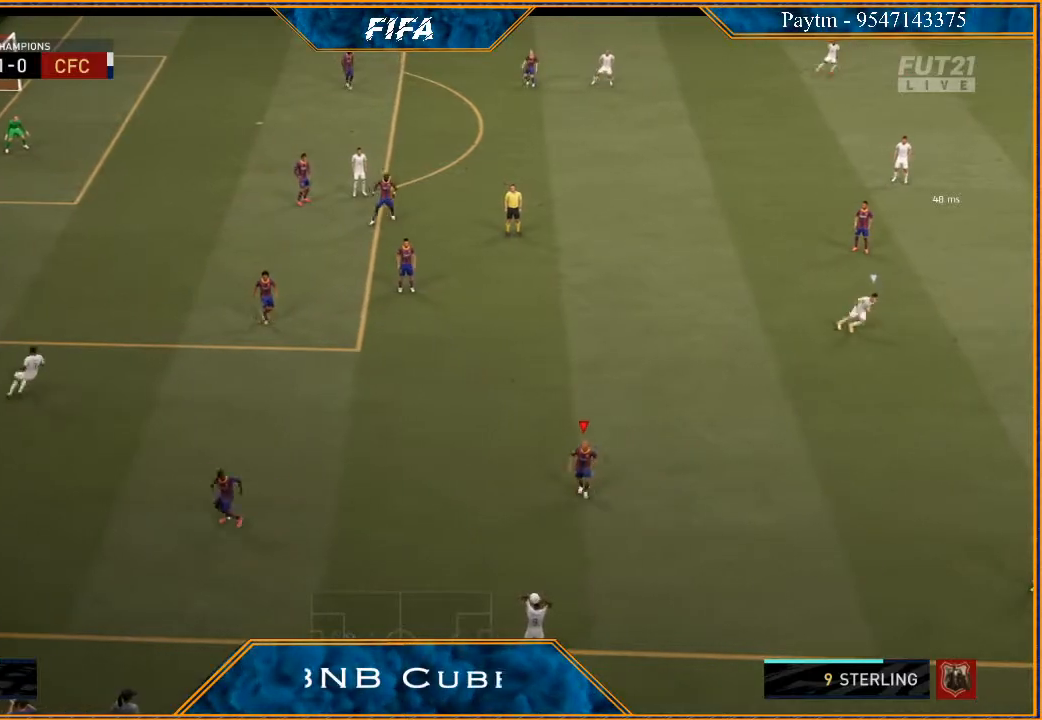
{"buttons": ["L2", "R2"], "left_stick": "down-right", "right_stick": "center", "events": [[133, "L2", "down"], [267, "left_stick", "down-right"]]}
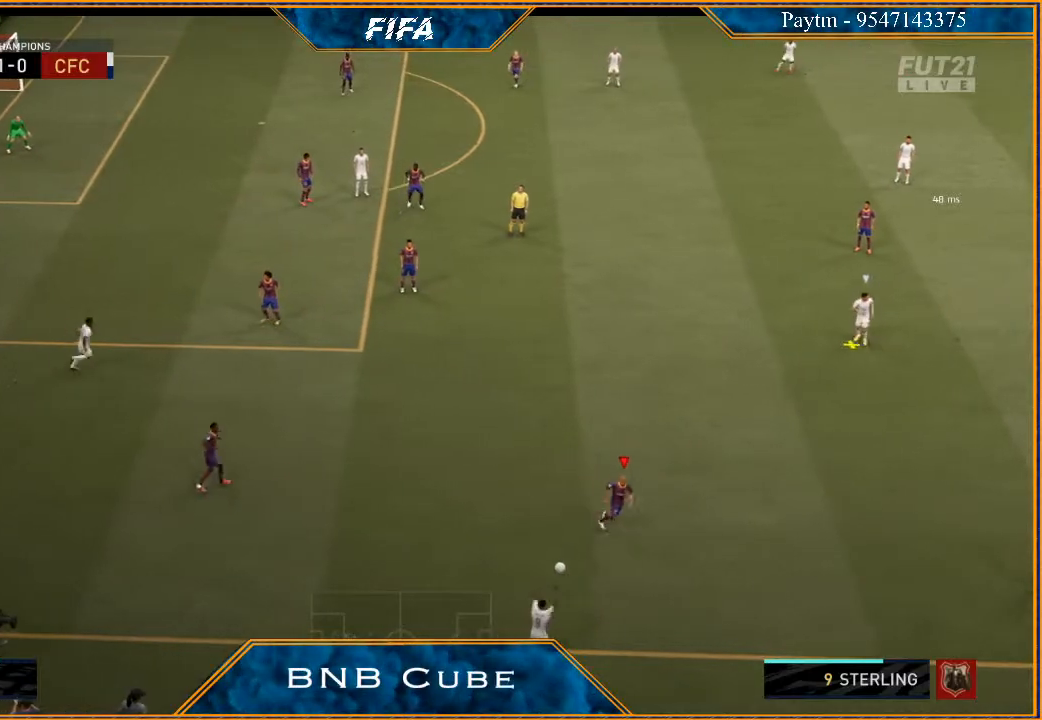
{"buttons": ["L2", "R2"], "left_stick": "up-right", "right_stick": "center", "events": [[300, "left_stick", "right"], [433, "left_stick", "up-right"]]}
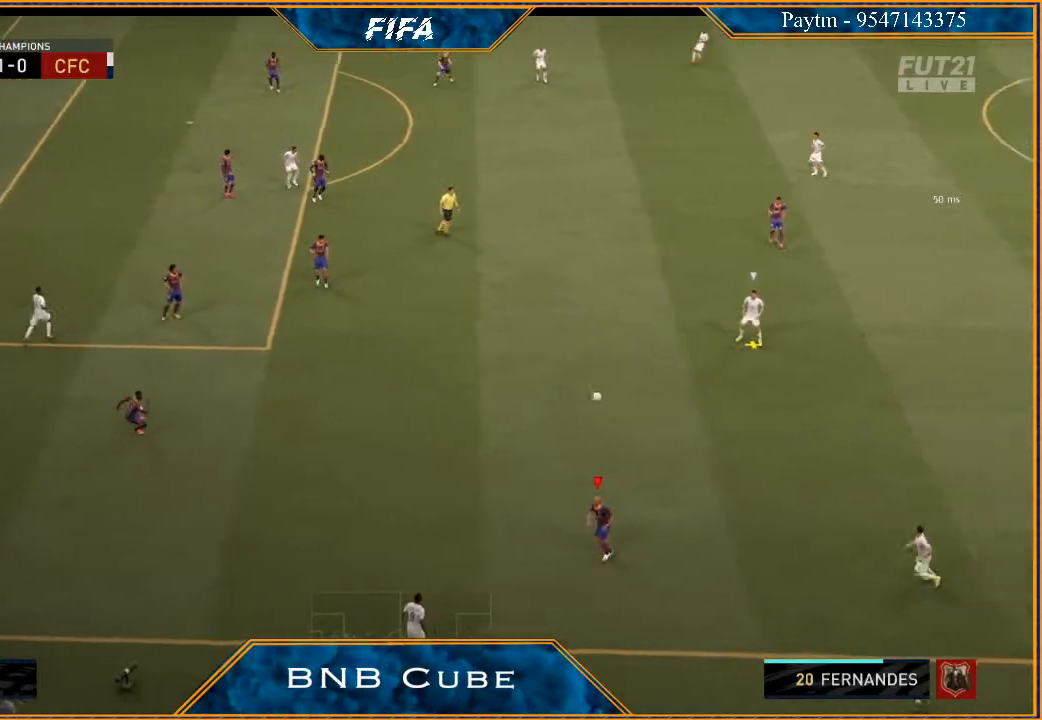
{"buttons": ["R2"], "left_stick": "left", "right_stick": "center", "events": [[133, "left_stick", "up"], [267, "L2", "up"], [267, "left_stick", "up-left"], [400, "left_stick", "left"]]}
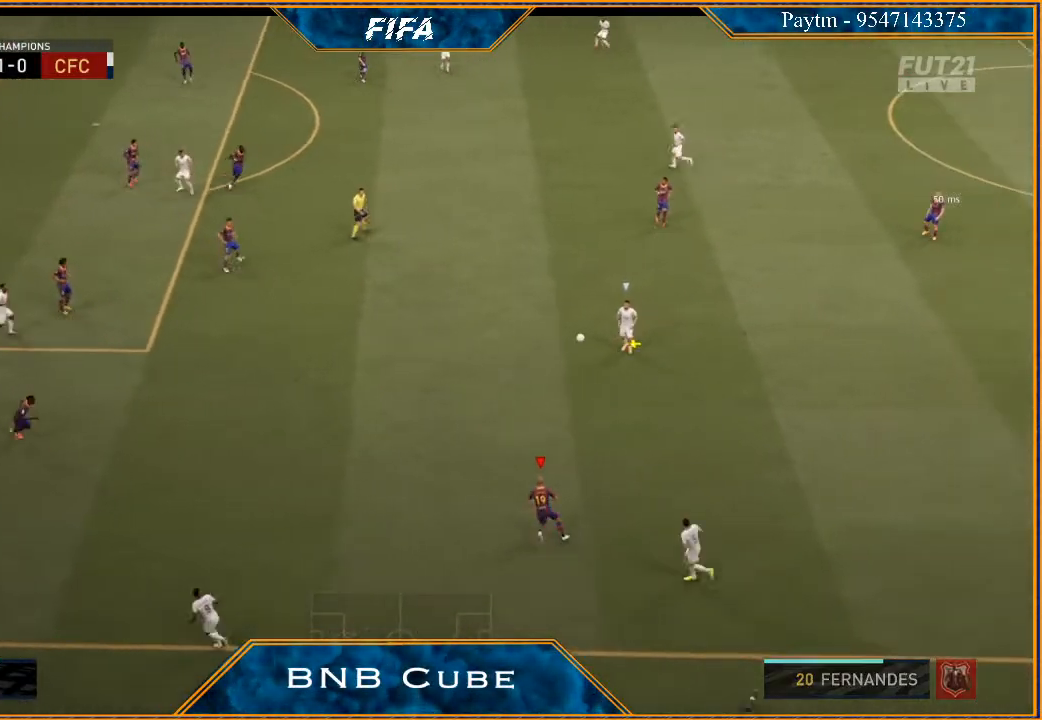
{"buttons": ["R2"], "left_stick": "down", "right_stick": "center", "events": [[100, "L1", "down"], [233, "left_stick", "down"], [267, "L1", "up"]]}
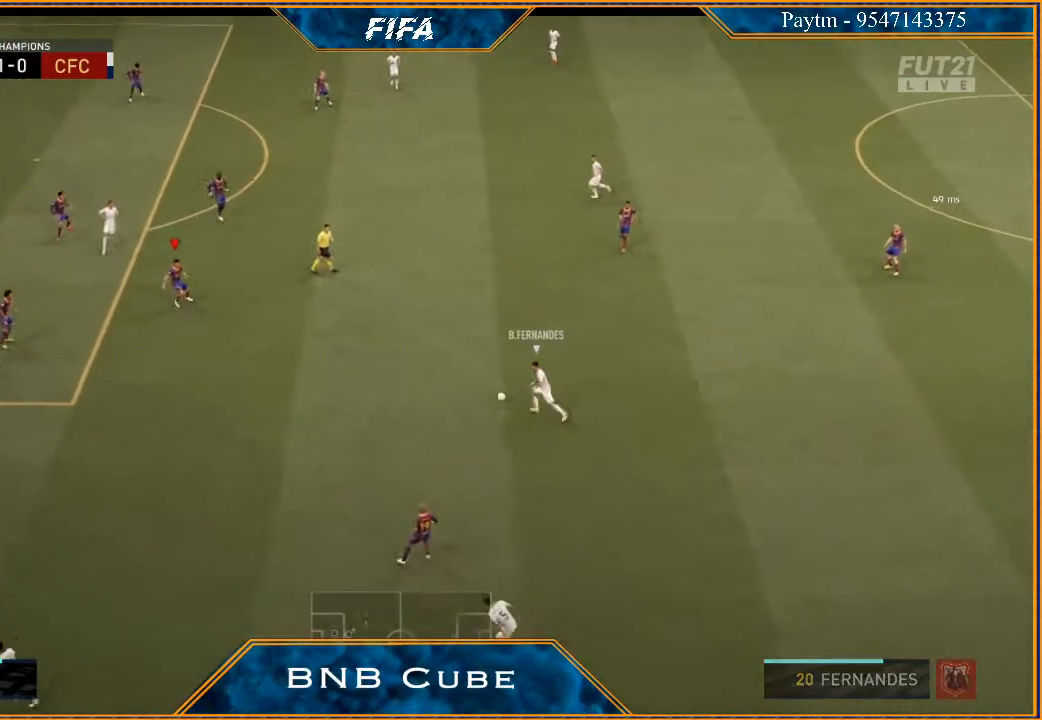
{"buttons": ["L2", "R2"], "left_stick": "down-right", "right_stick": "center", "events": [[333, "L2", "down"], [400, "left_stick", "down-right"]]}
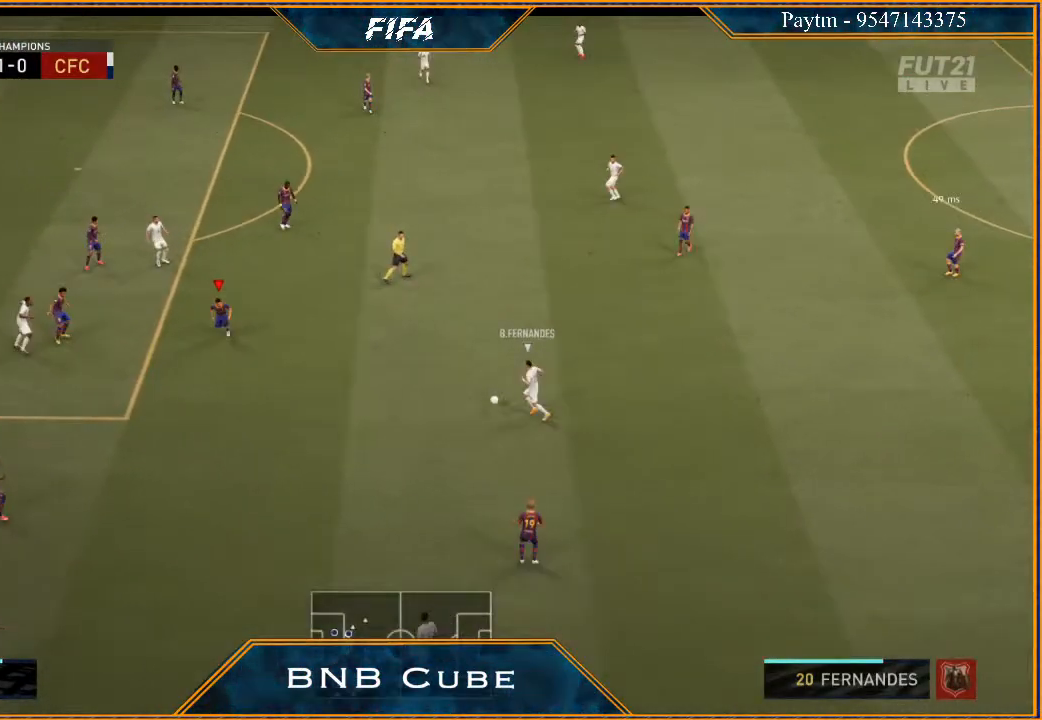
{"buttons": ["L2", "R2"], "left_stick": "up-right", "right_stick": "center", "events": [[67, "left_stick", "right"], [433, "left_stick", "up-right"]]}
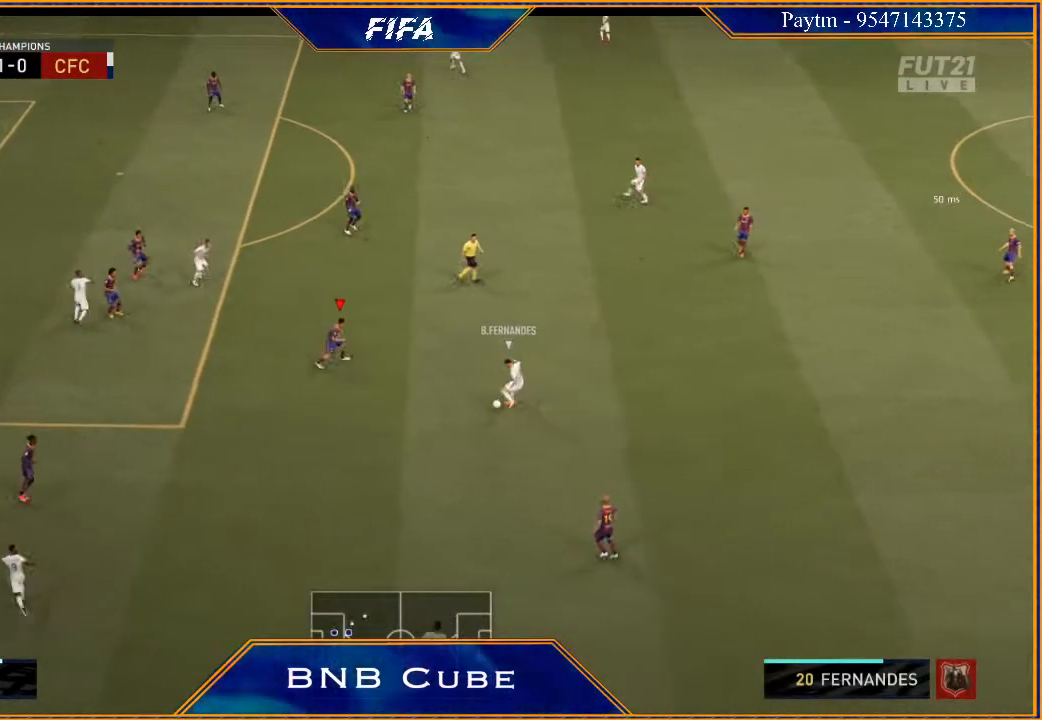
{"buttons": ["L2", "R2"], "left_stick": "left", "right_stick": "center", "events": [[67, "left_stick", "up"], [233, "left_stick", "up-left"], [433, "left_stick", "left"]]}
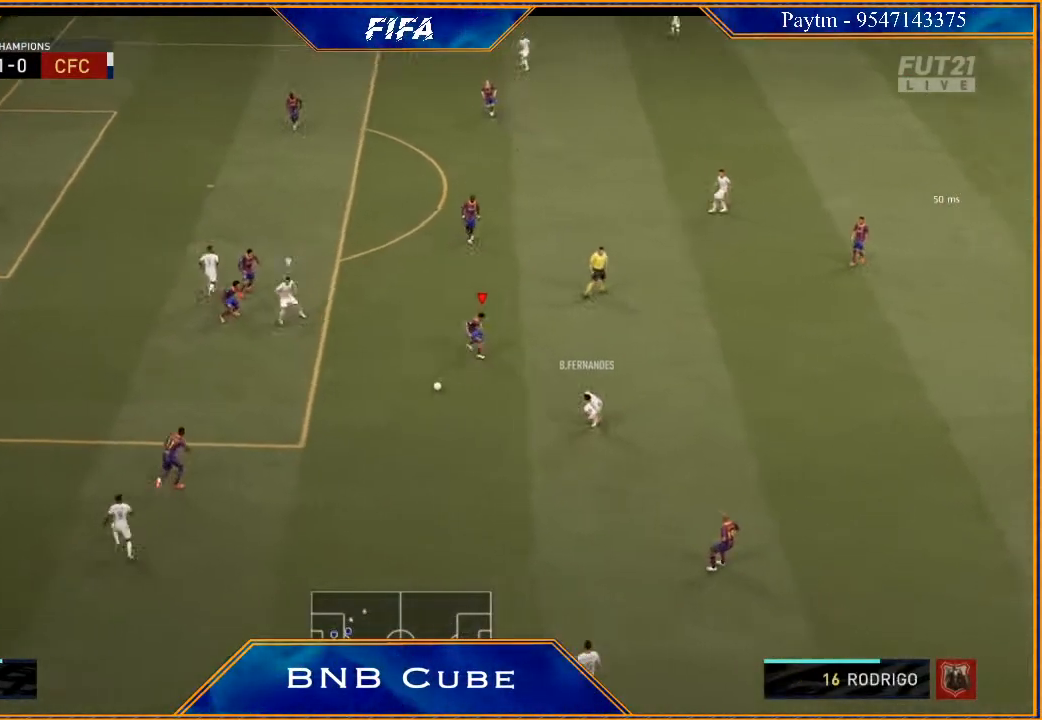
{"buttons": ["L2", "R2"], "left_stick": "down-left", "right_stick": "center", "events": [[233, "left_stick", "down-left"]]}
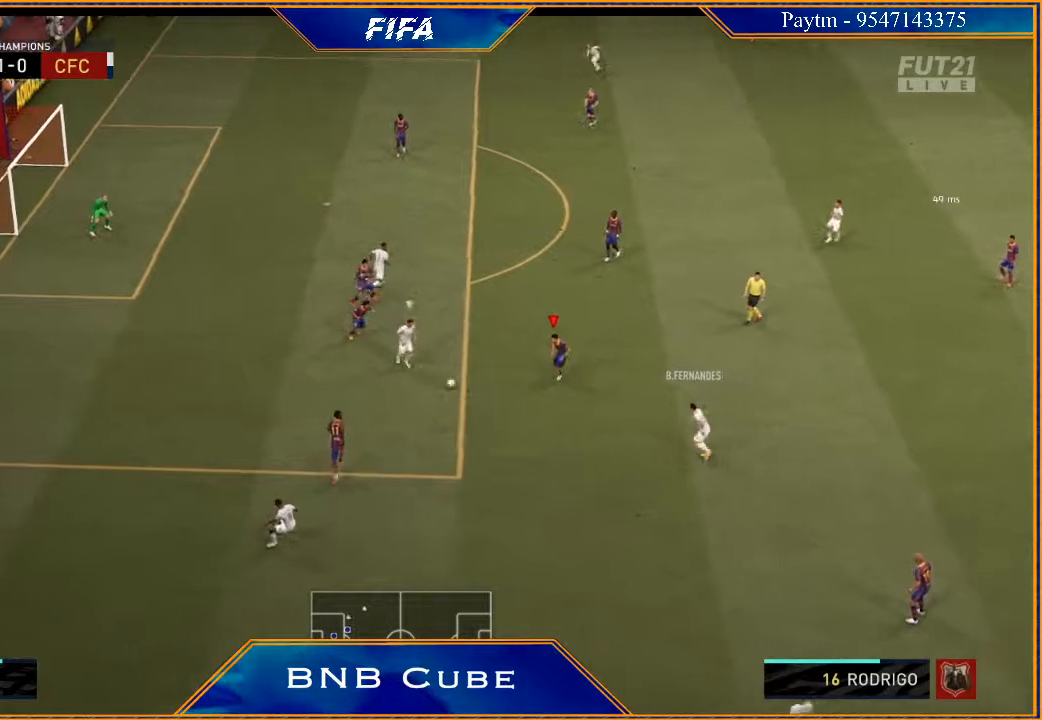
{"buttons": ["L2", "R2"], "left_stick": "left", "right_stick": "center", "events": [[100, "left_stick", "left"]]}
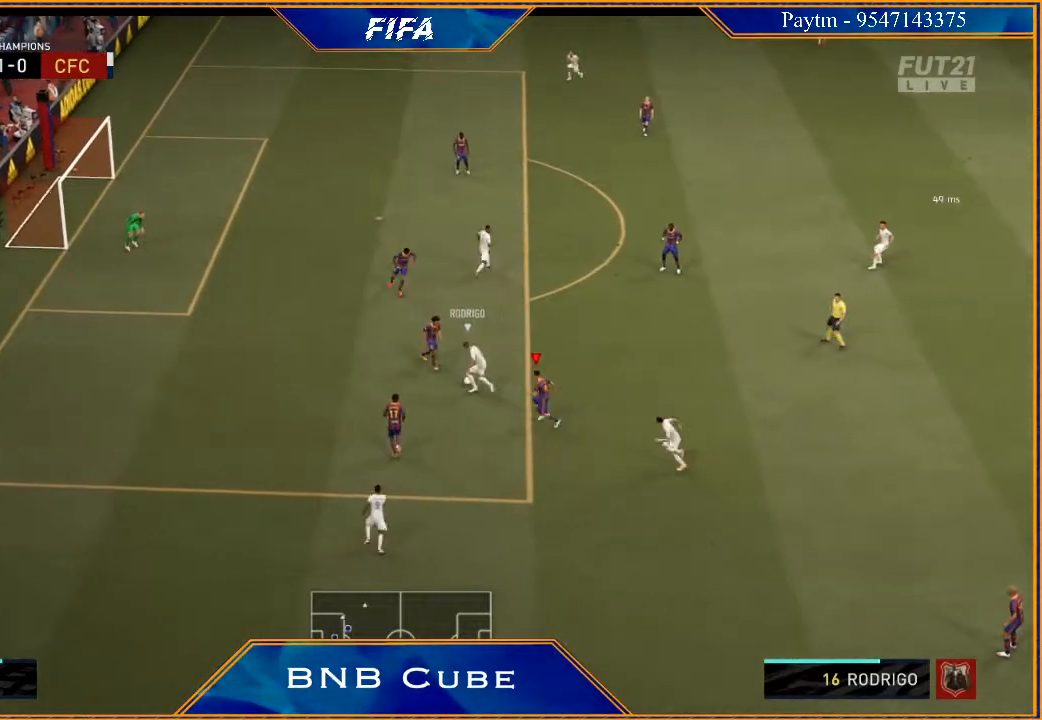
{"buttons": ["R2"], "left_stick": "up-left", "right_stick": "center", "events": [[133, "left_stick", "up-left"], [300, "L2", "up"]]}
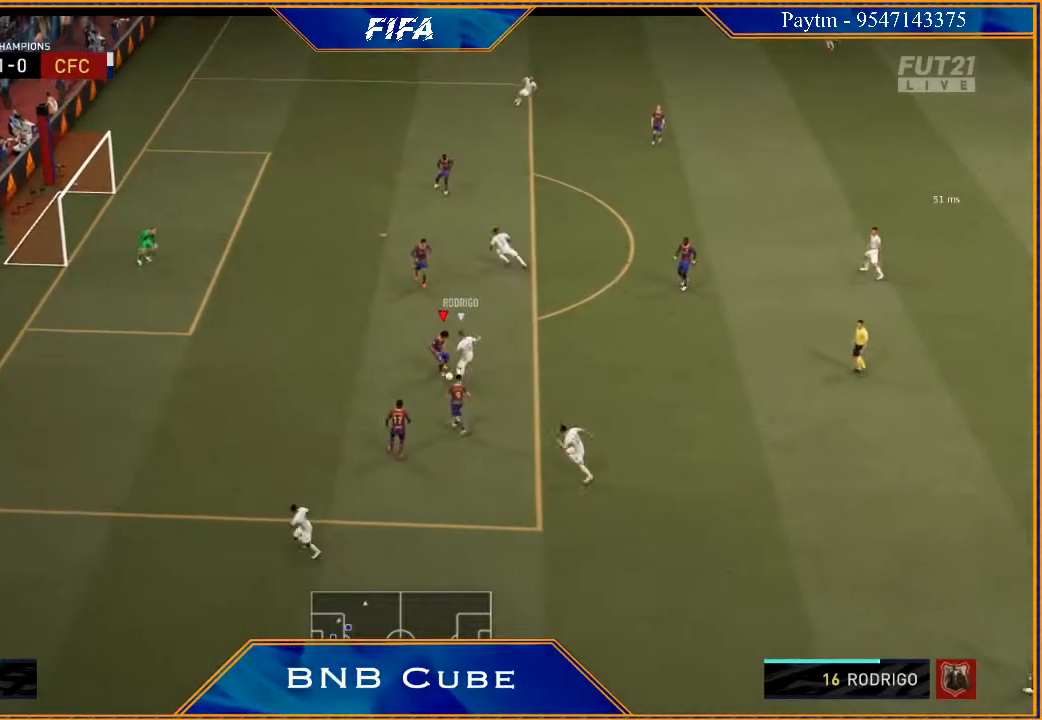
{"buttons": ["L2", "R2"], "left_stick": "left", "right_stick": "center", "events": [[33, "L2", "down"], [500, "left_stick", "left"]]}
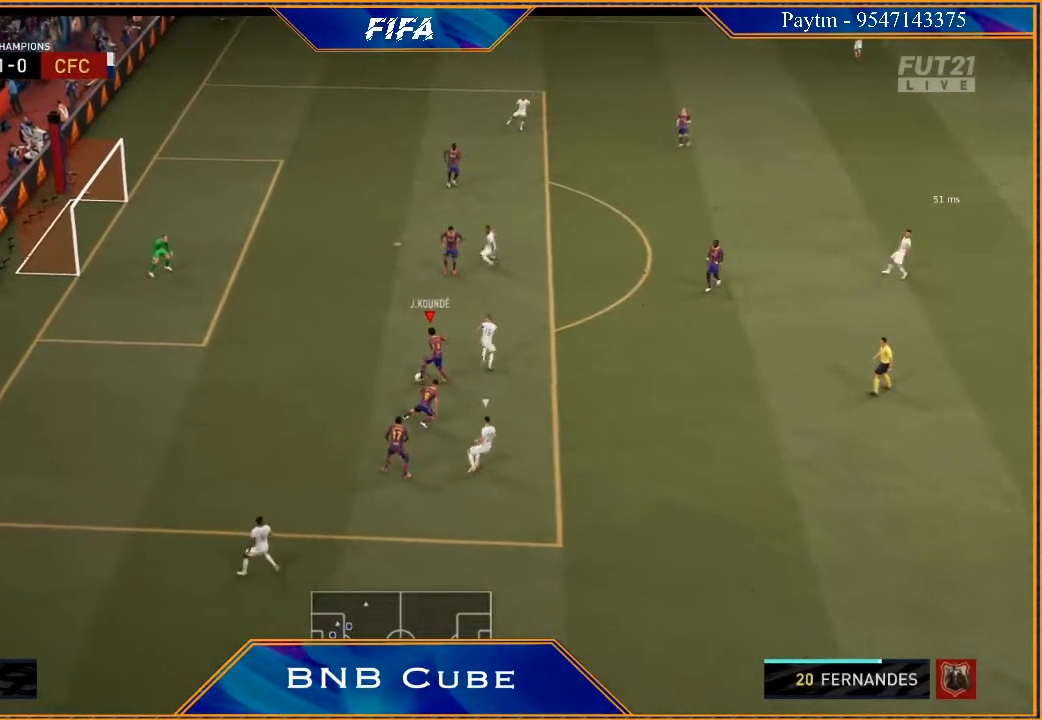
{"buttons": [], "left_stick": "down-left", "right_stick": "center", "events": [[33, "L2", "up"], [33, "R2", "up"], [133, "left_stick", "down-left"], [167, "A", "down"], [267, "A", "up"]]}
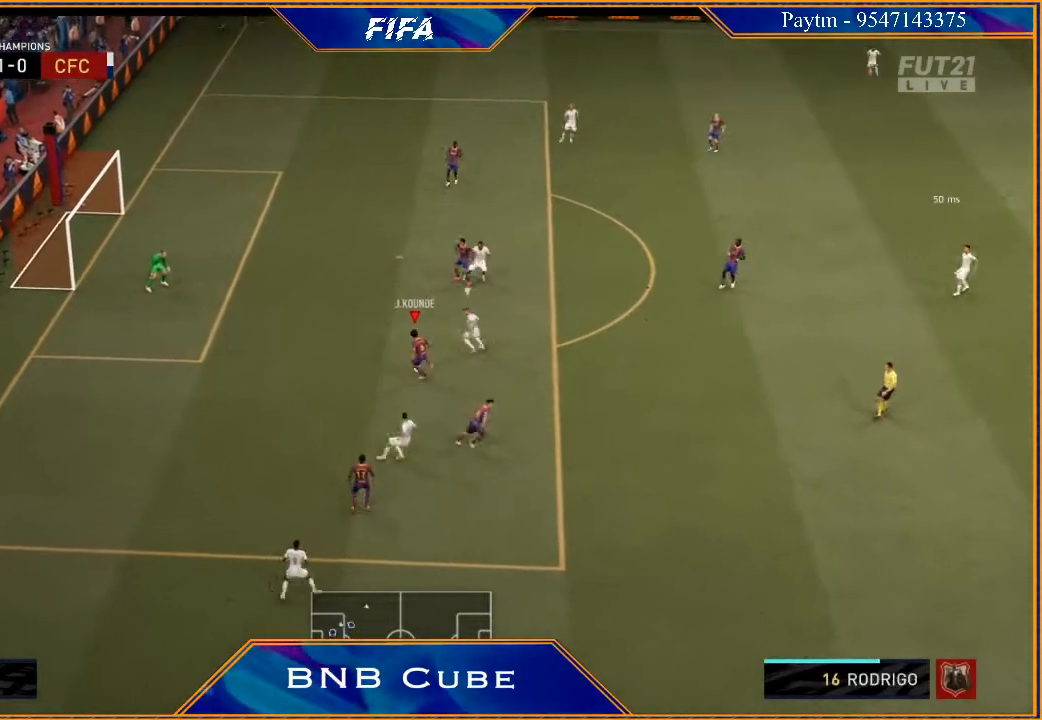
{"buttons": [], "left_stick": "down-left", "right_stick": "center", "events": []}
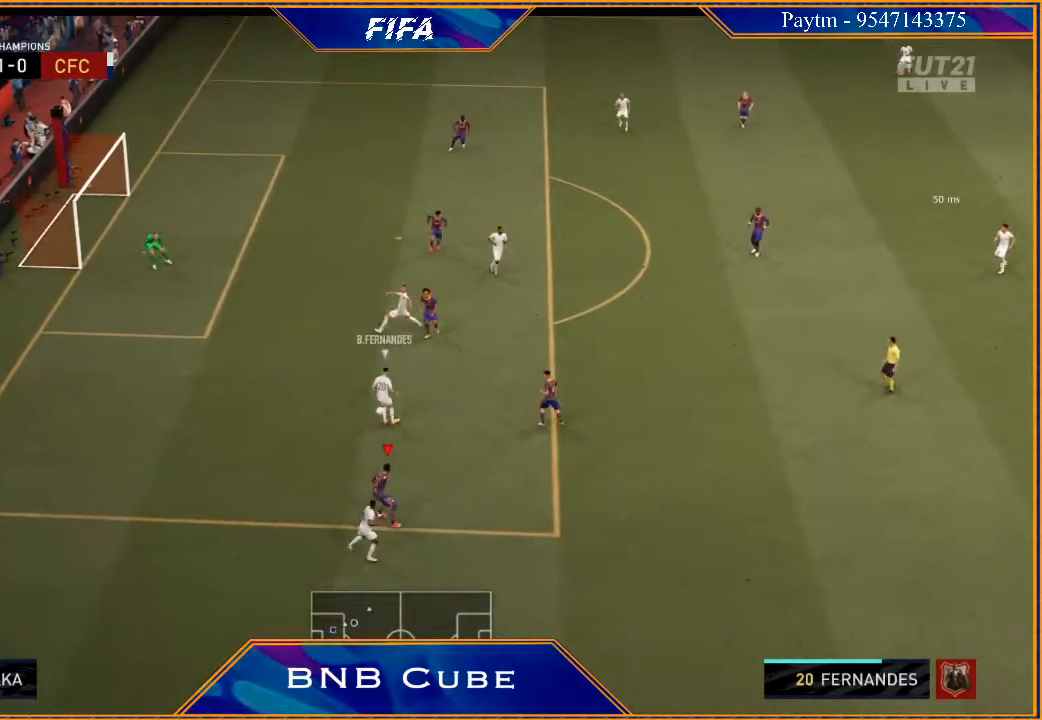
{"buttons": ["R2"], "left_stick": "left", "right_stick": "center", "events": [[33, "R2", "down"], [100, "left_stick", "left"]]}
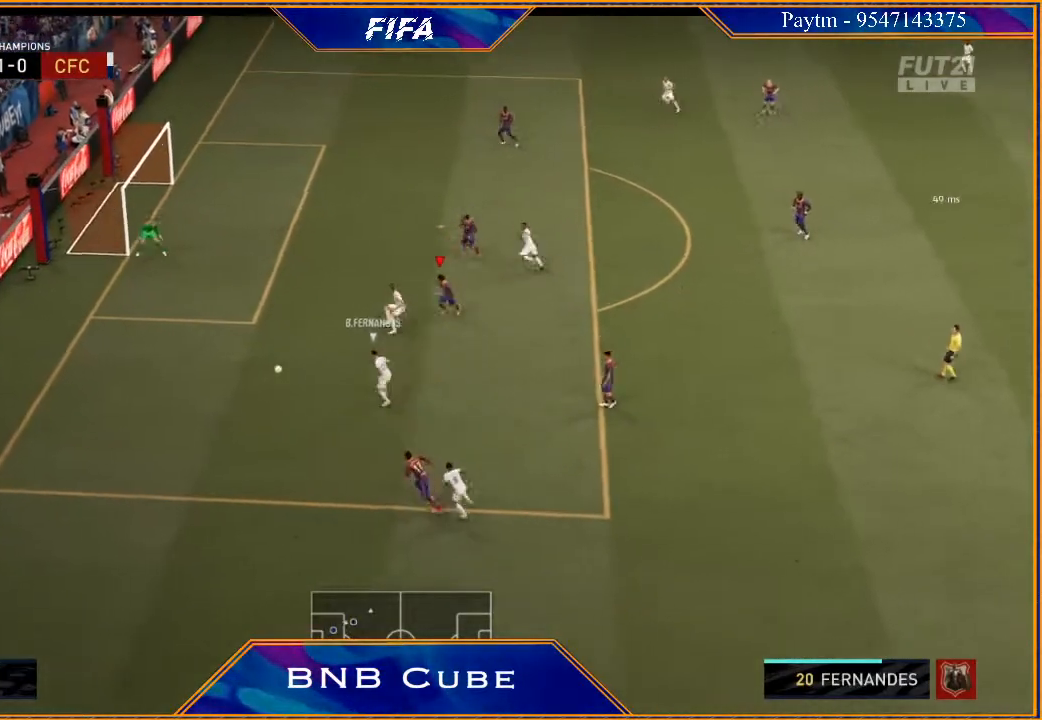
{"buttons": ["R2"], "left_stick": "left", "right_stick": "center", "events": []}
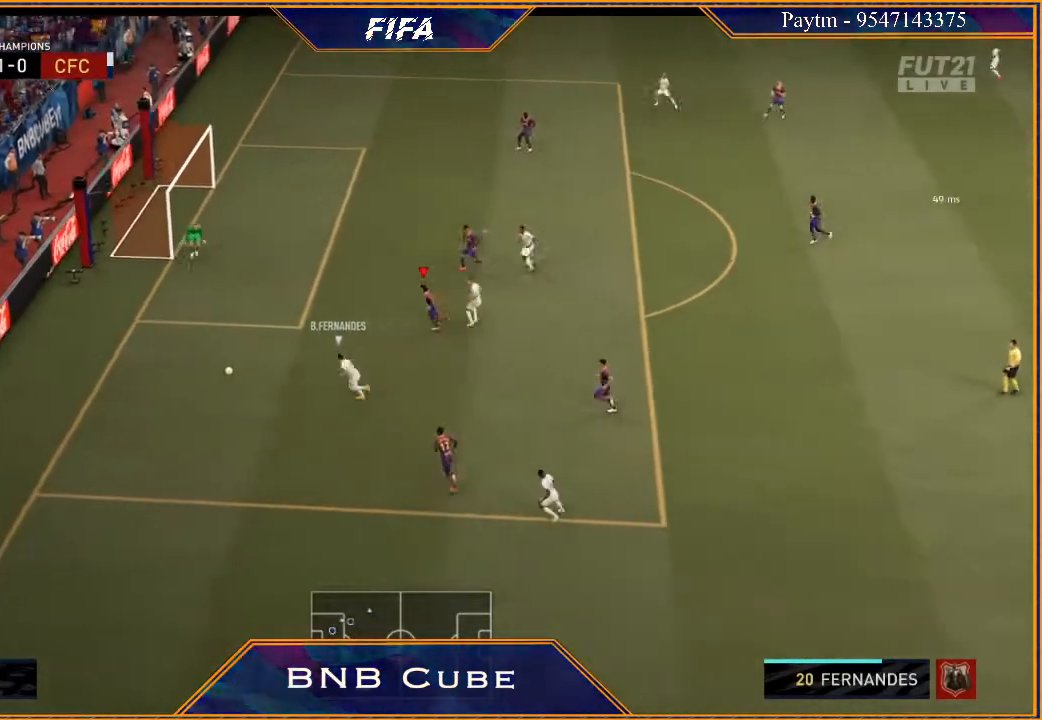
{"buttons": ["R2"], "left_stick": "left", "right_stick": "center", "events": []}
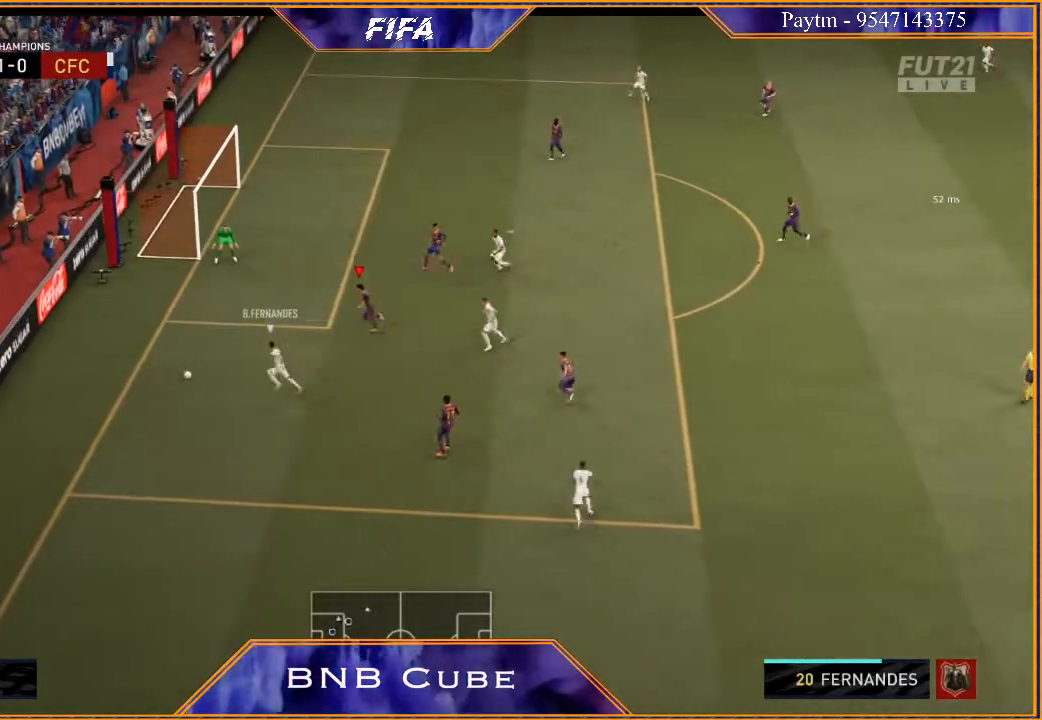
{"buttons": [], "left_stick": "left", "right_stick": "center", "events": [[67, "R2", "up"]]}
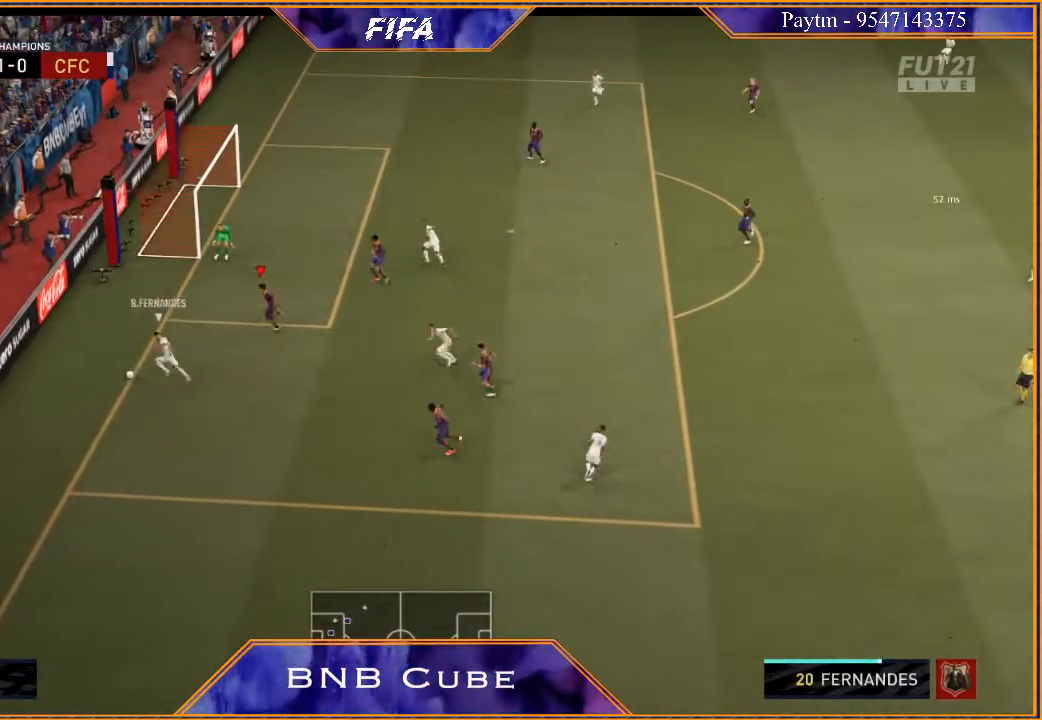
{"buttons": [], "left_stick": "center", "right_stick": "center", "events": [[100, "left_stick", "center"]]}
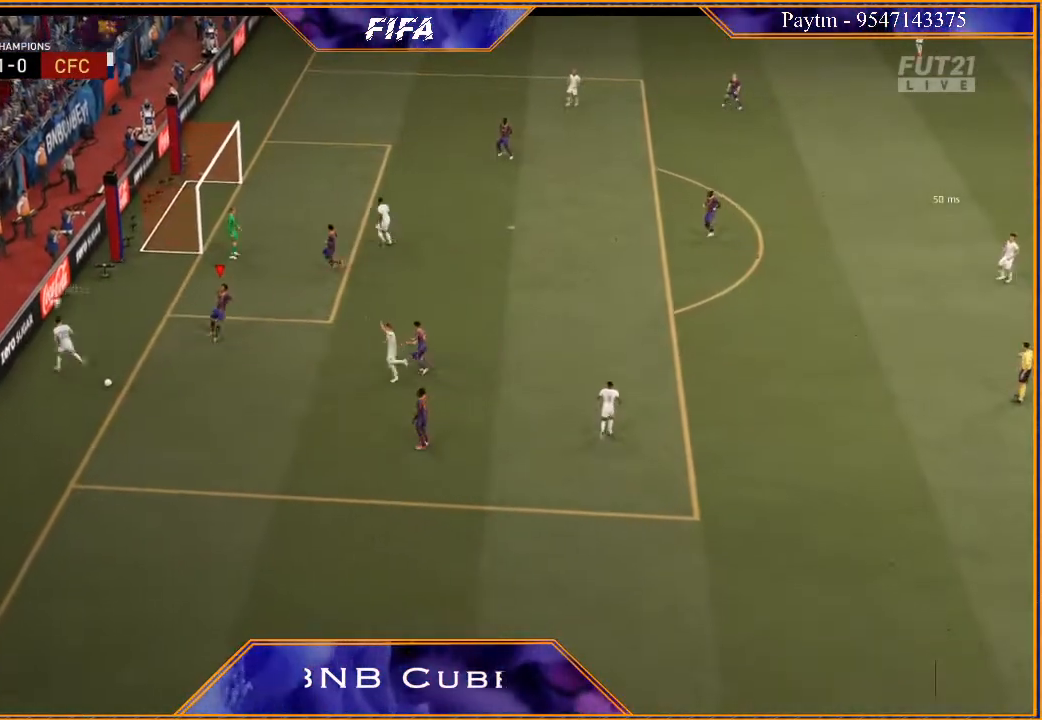
{"buttons": ["A", "L1", "R1"], "left_stick": "center", "right_stick": "center", "events": [[500, "A", "down"], [500, "L1", "down"], [500, "R1", "down"]]}
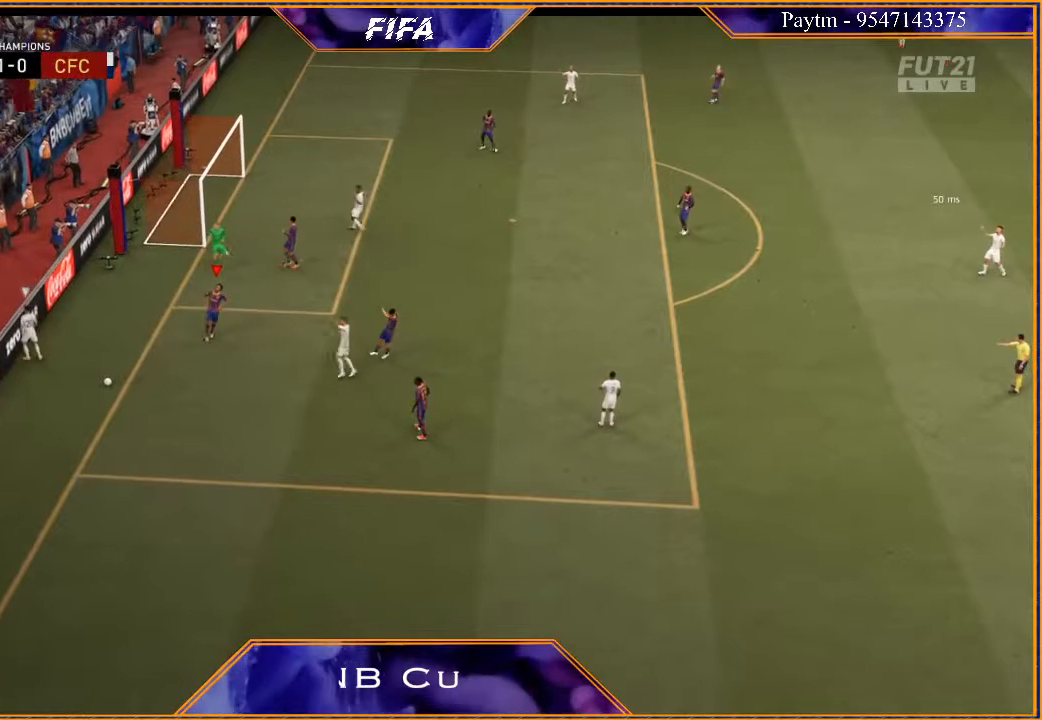
{"buttons": [], "left_stick": "center", "right_stick": "center", "events": [[133, "A", "up"], [133, "R1", "up"], [167, "L1", "up"]]}
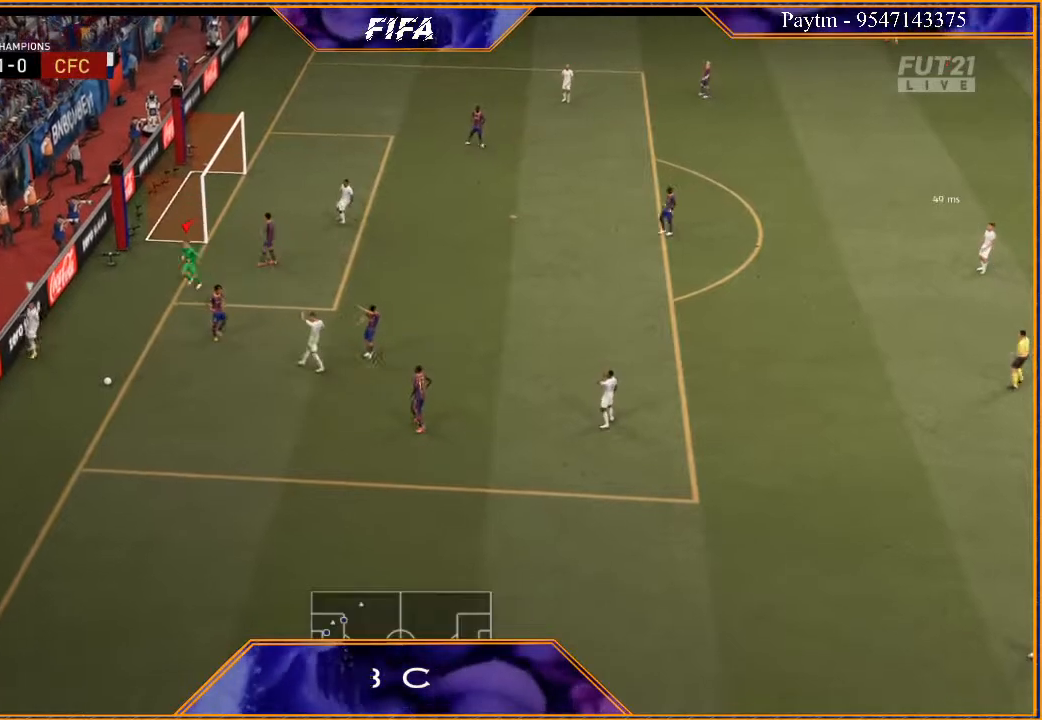
{"buttons": ["A", "L1", "R1"], "left_stick": "center", "right_stick": "center", "events": [[500, "A", "down"], [500, "L1", "down"], [500, "R1", "down"]]}
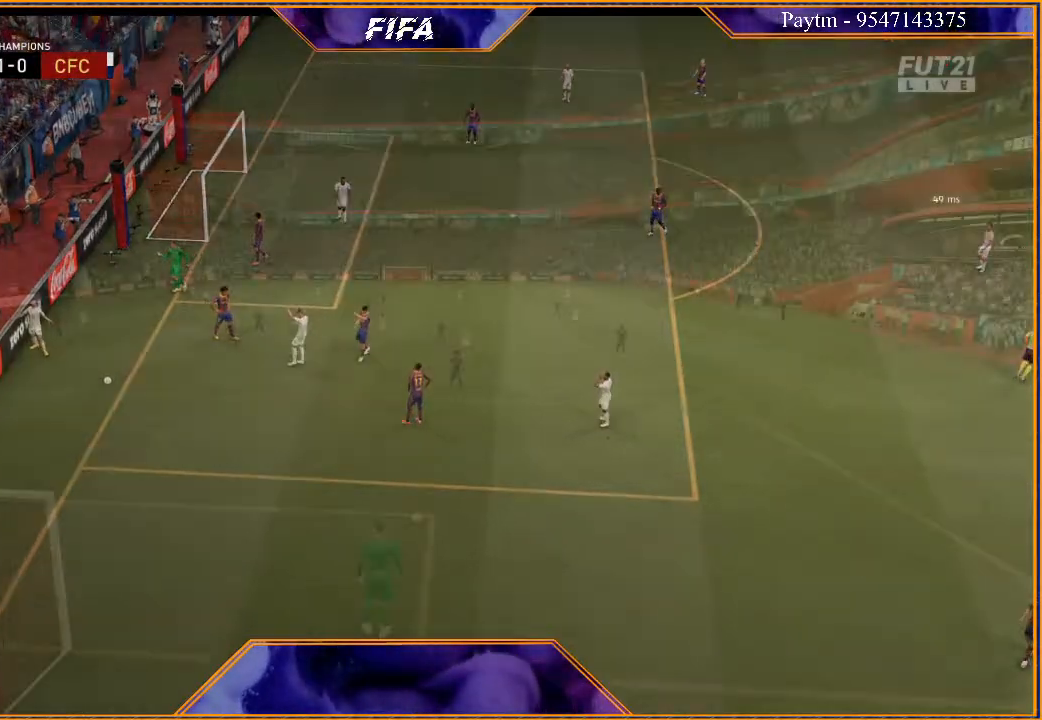
{"buttons": [], "left_stick": "center", "right_stick": "center", "events": [[100, "A", "up"], [100, "L1", "up"], [100, "R1", "up"]]}
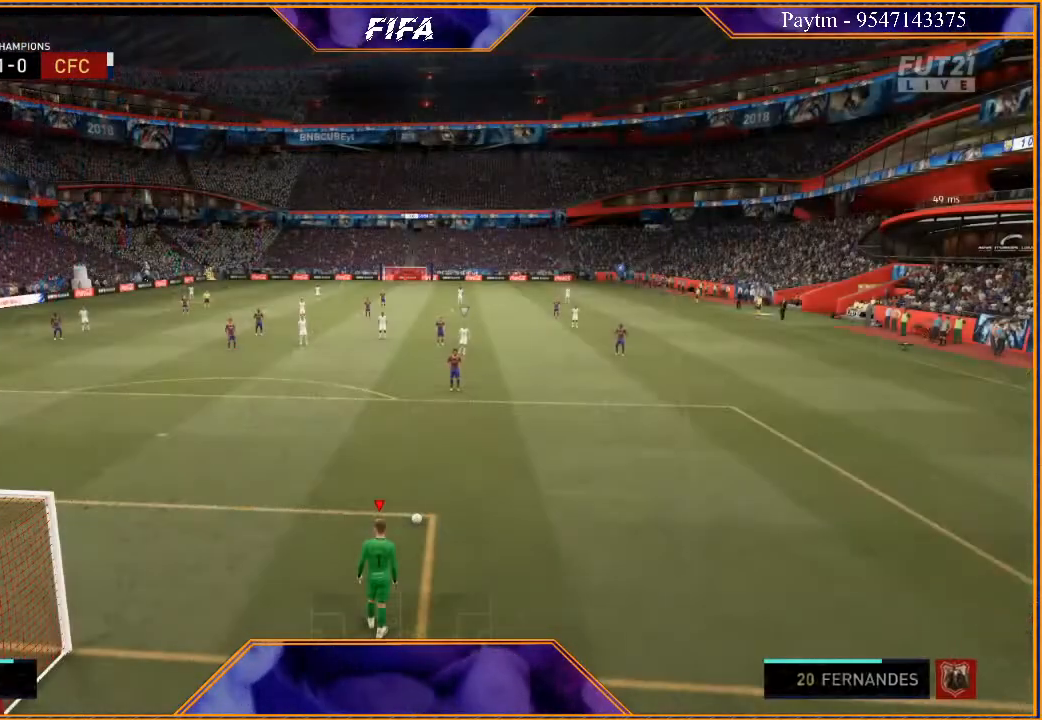
{"buttons": ["R1"], "left_stick": "center", "right_stick": "center", "events": [[100, "R1", "down"], [167, "R1", "up"], [233, "R1", "down"], [300, "R1", "up"], [367, "R1", "down"], [433, "R1", "up"], [500, "R1", "down"]]}